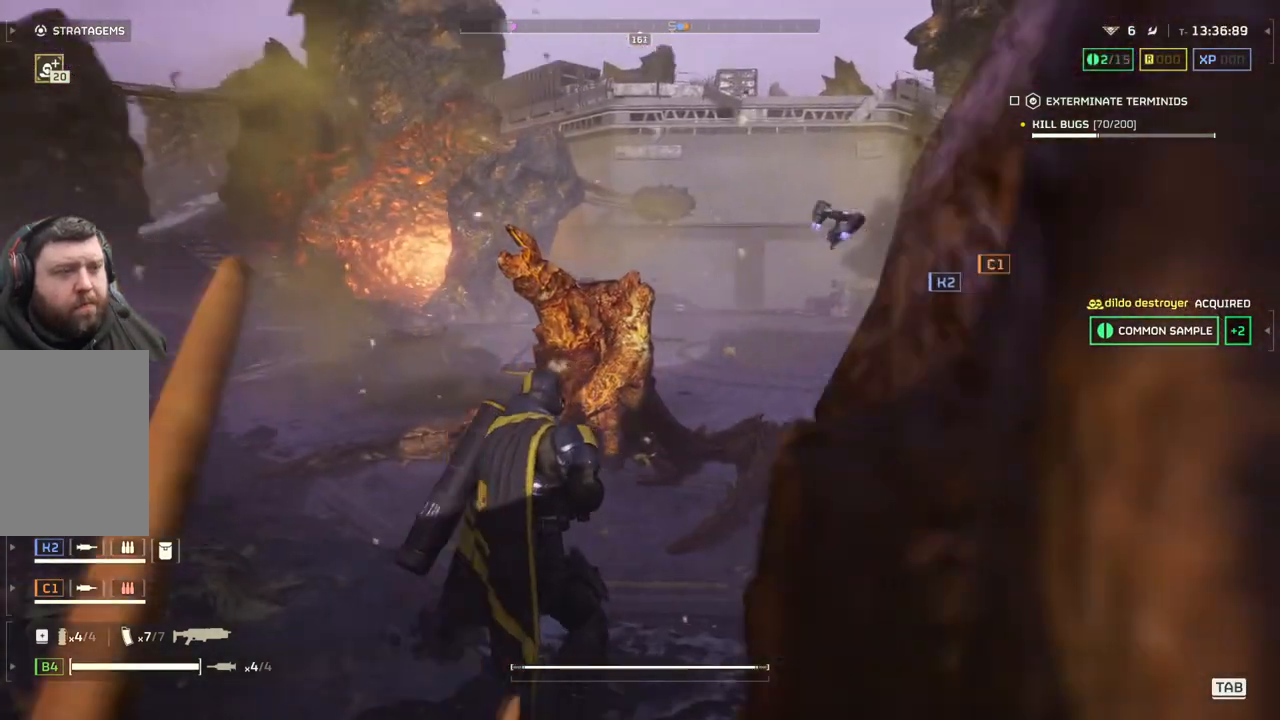
Gameplay with a controller (PlayStation layout); each line is a JSON object with the inputs held at the frame after it. "events" lists button and stick changes between this image and that frame as [ms after this image, input, new state], when the widget could be followed in between. Not read: right_stick.
{"buttons": [], "left_stick": "up-left", "events": []}
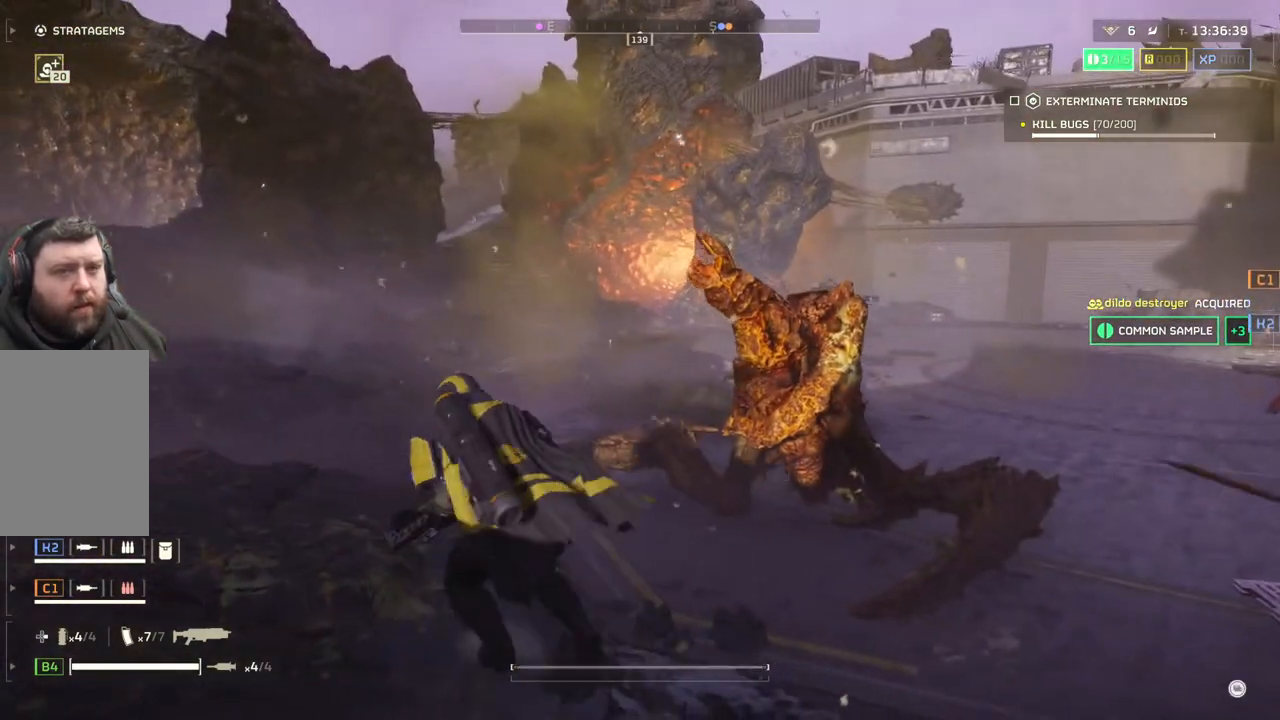
{"buttons": [], "left_stick": "center", "events": [[217, "left_stick", "center"]]}
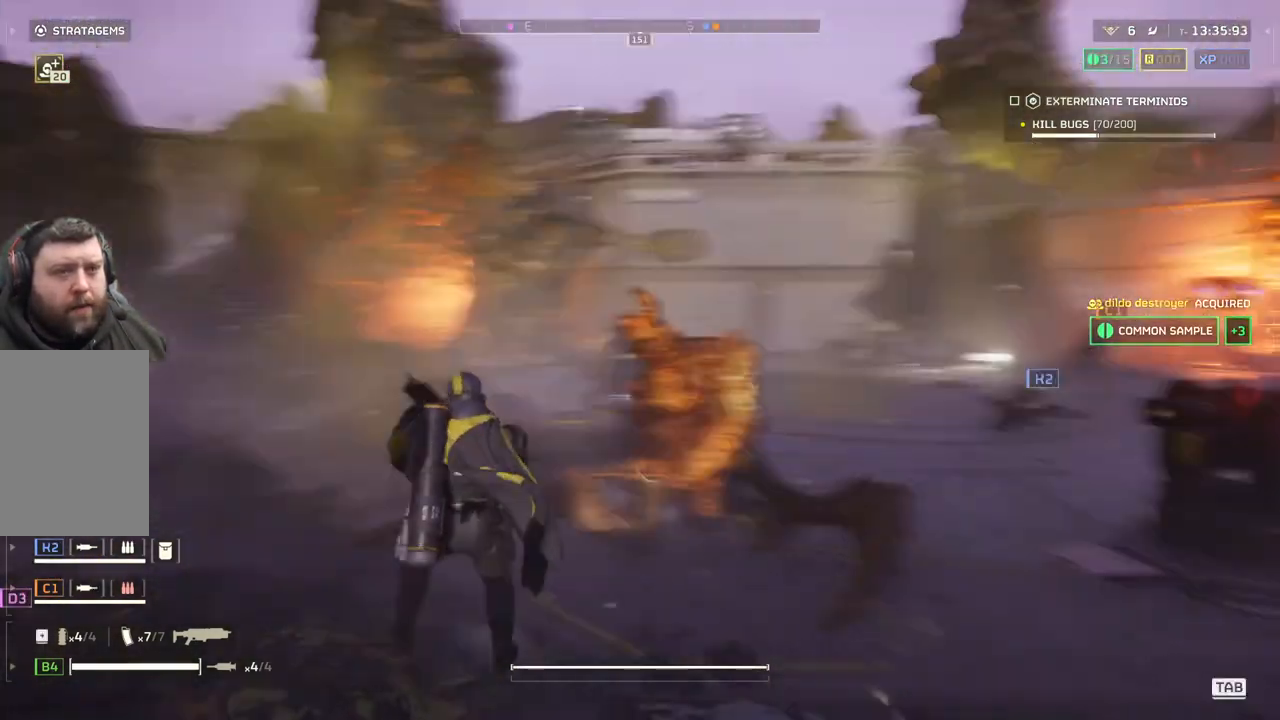
{"buttons": [], "left_stick": "center", "events": []}
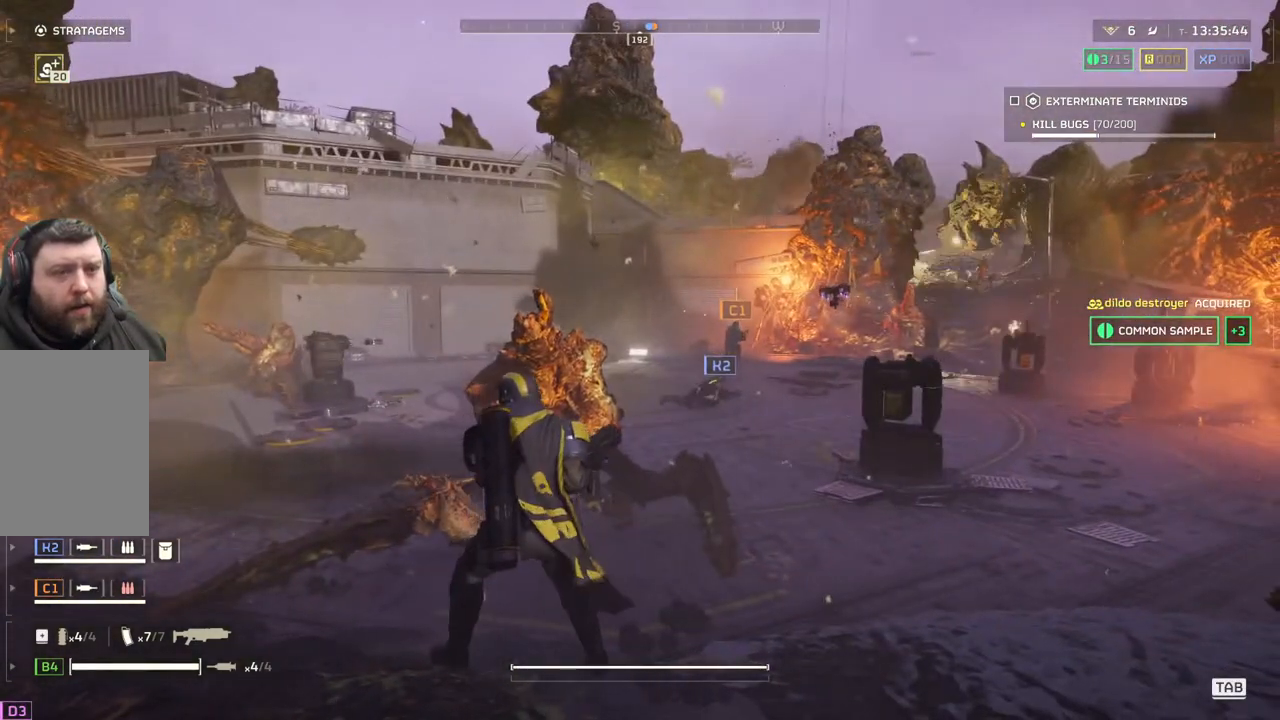
{"buttons": [], "left_stick": "center", "events": []}
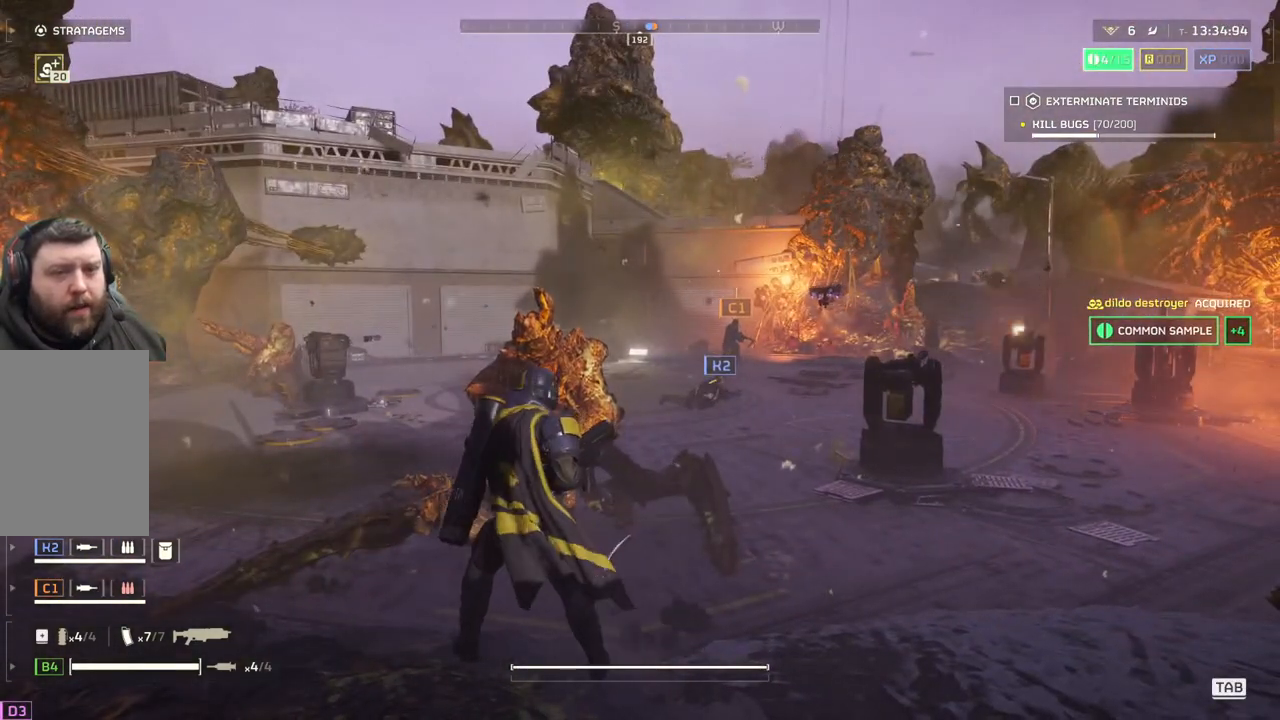
{"buttons": [], "left_stick": "up-right", "events": [[450, "left_stick", "up-right"]]}
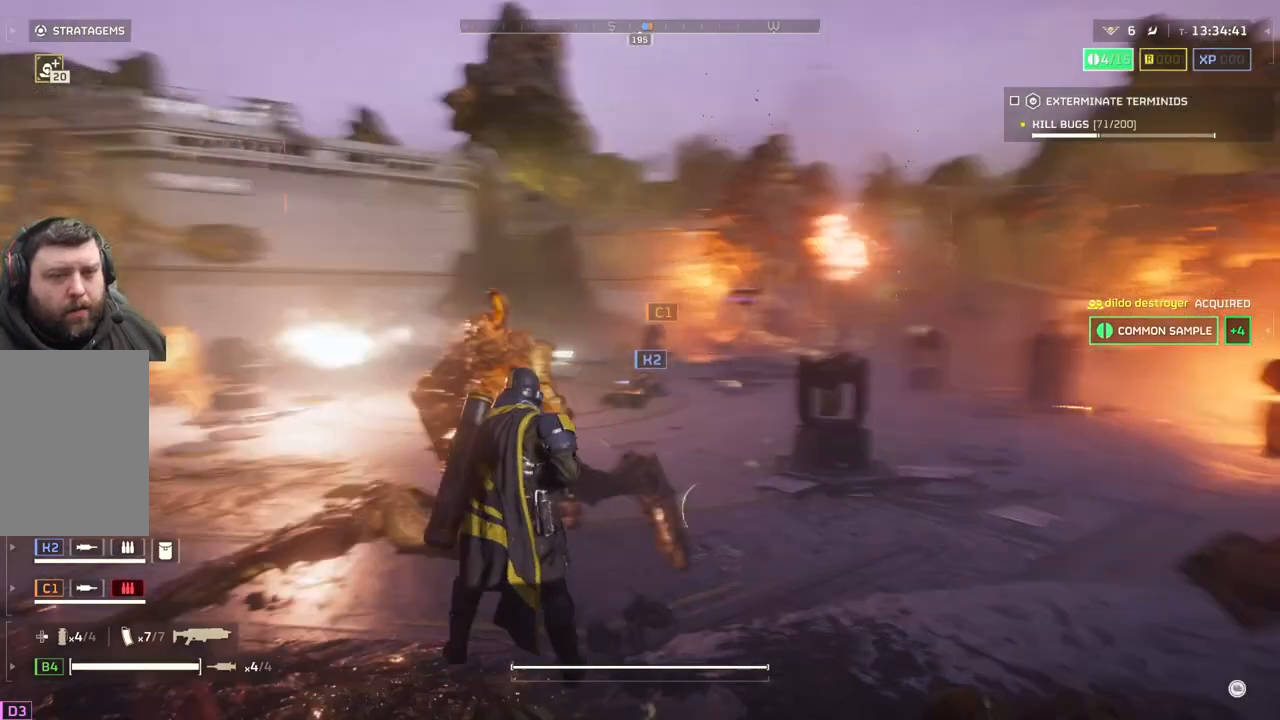
{"buttons": [], "left_stick": "up-right", "events": []}
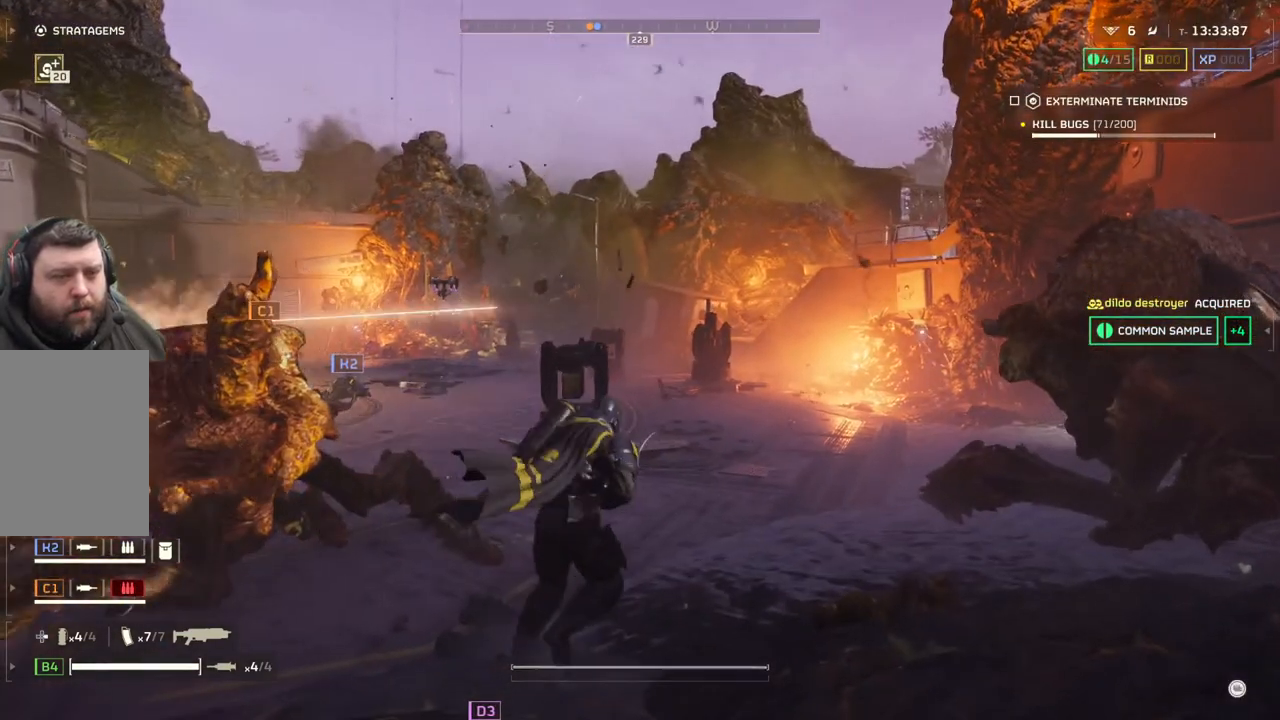
{"buttons": [], "left_stick": "up-right", "events": []}
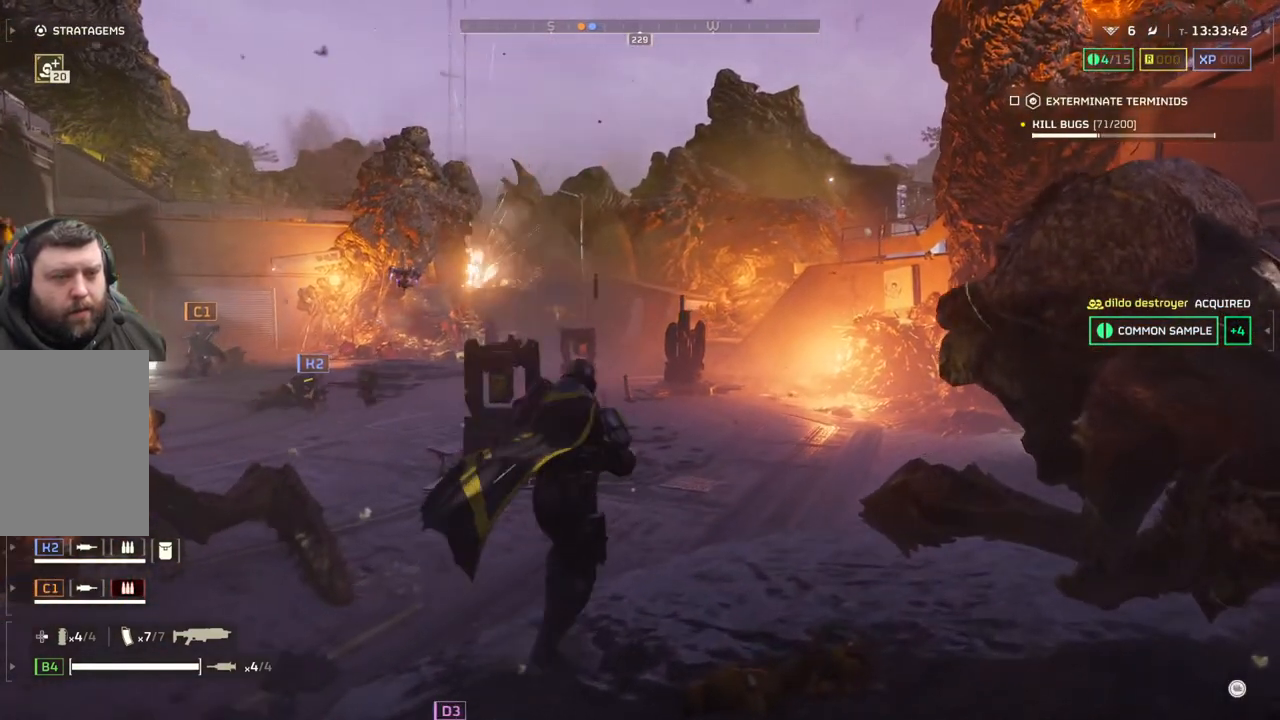
{"buttons": [], "left_stick": "center", "events": [[33, "left_stick", "center"]]}
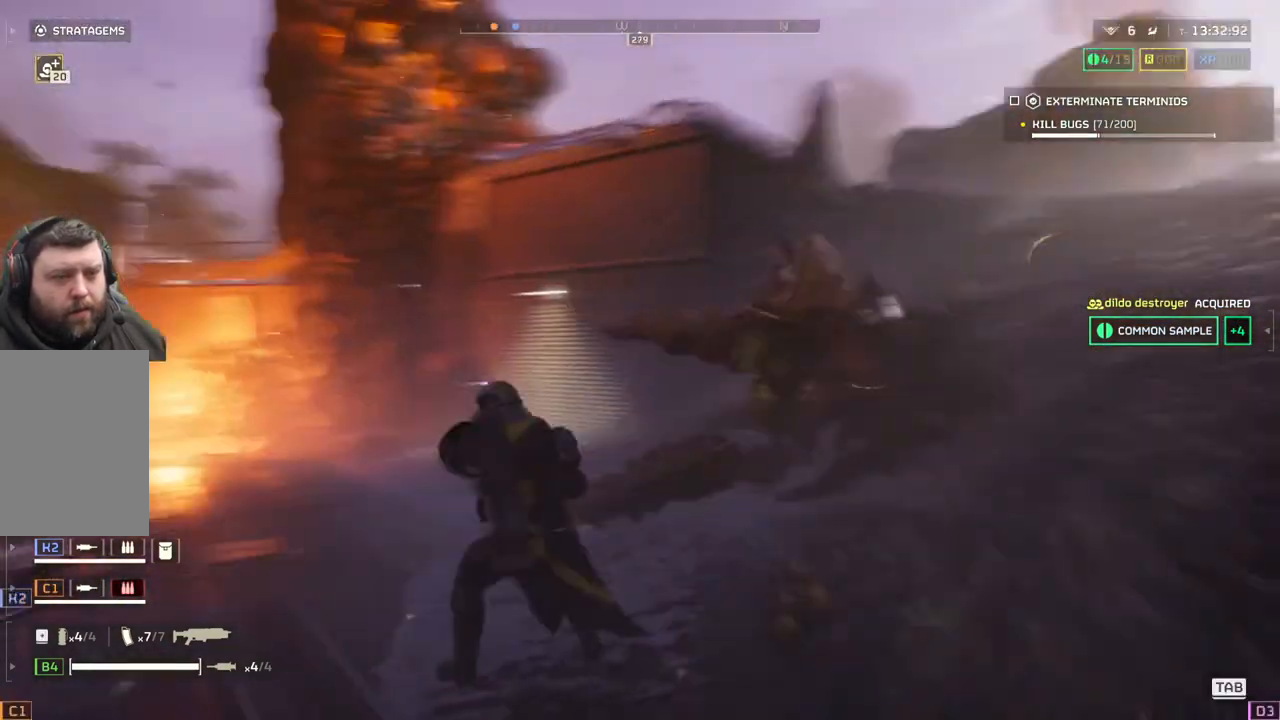
{"buttons": [], "left_stick": "center", "events": []}
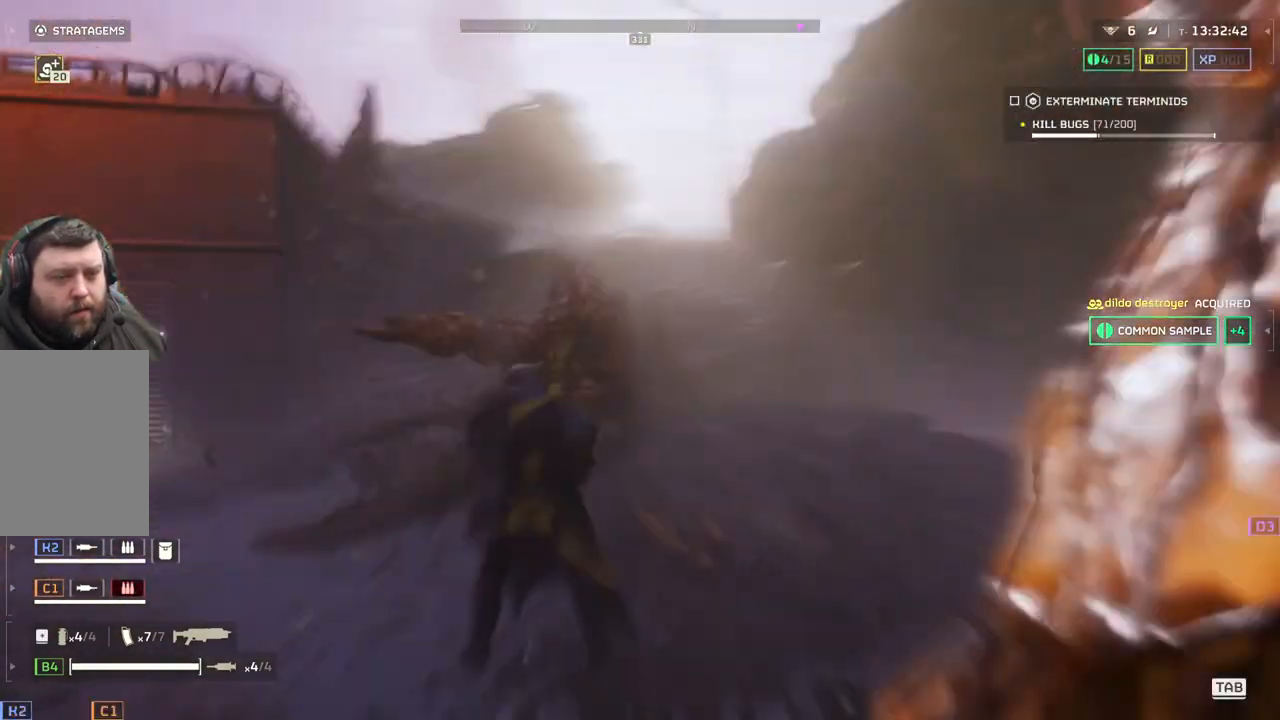
{"buttons": [], "left_stick": "center", "events": []}
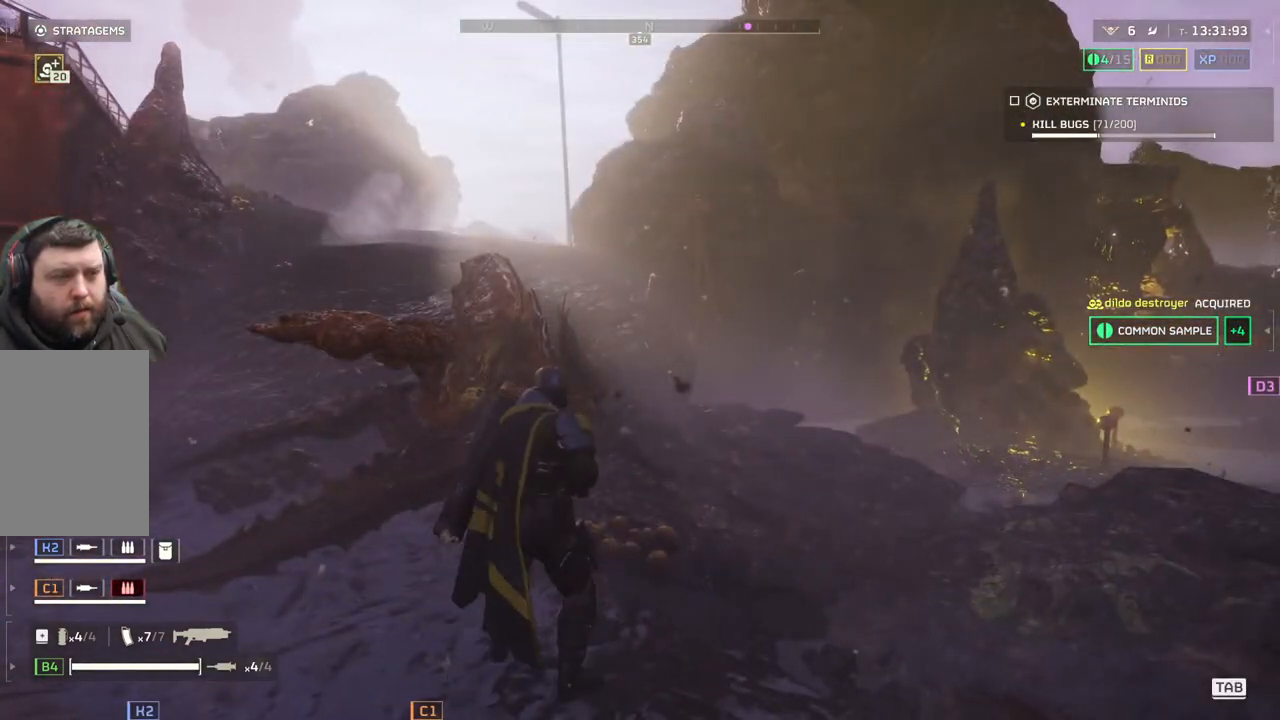
{"buttons": [], "left_stick": "center", "events": []}
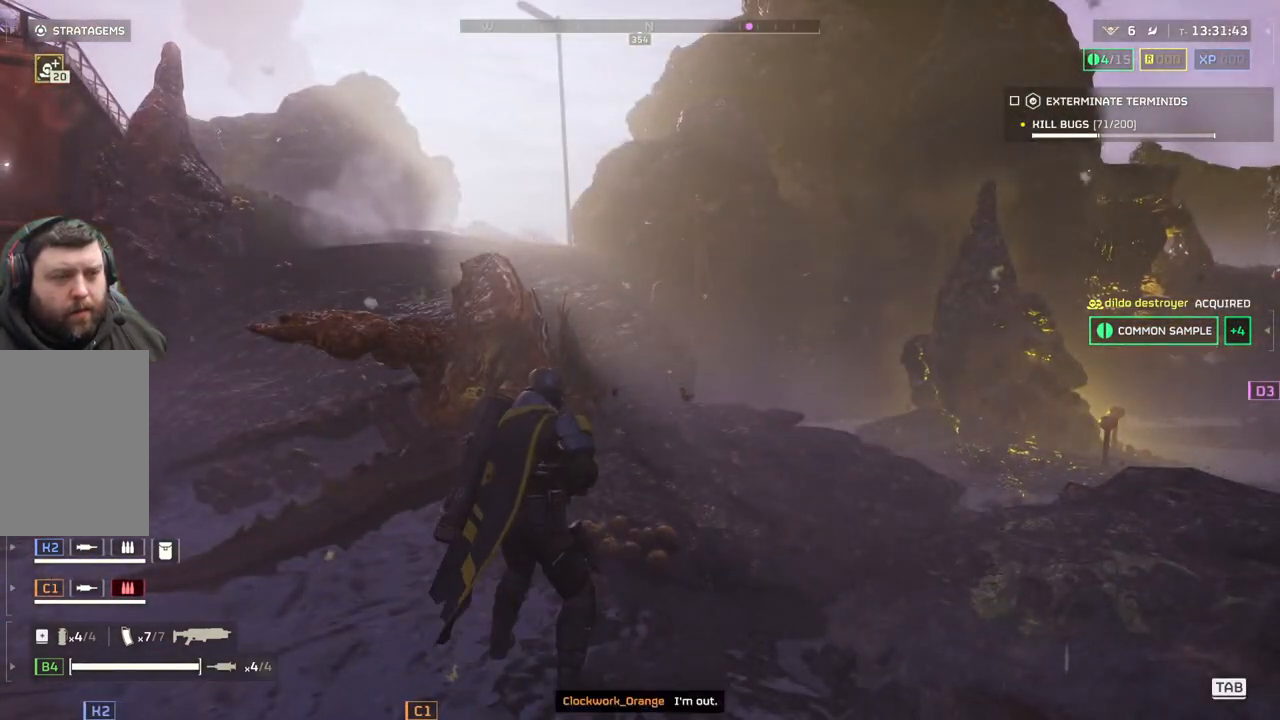
{"buttons": [], "left_stick": "center", "events": []}
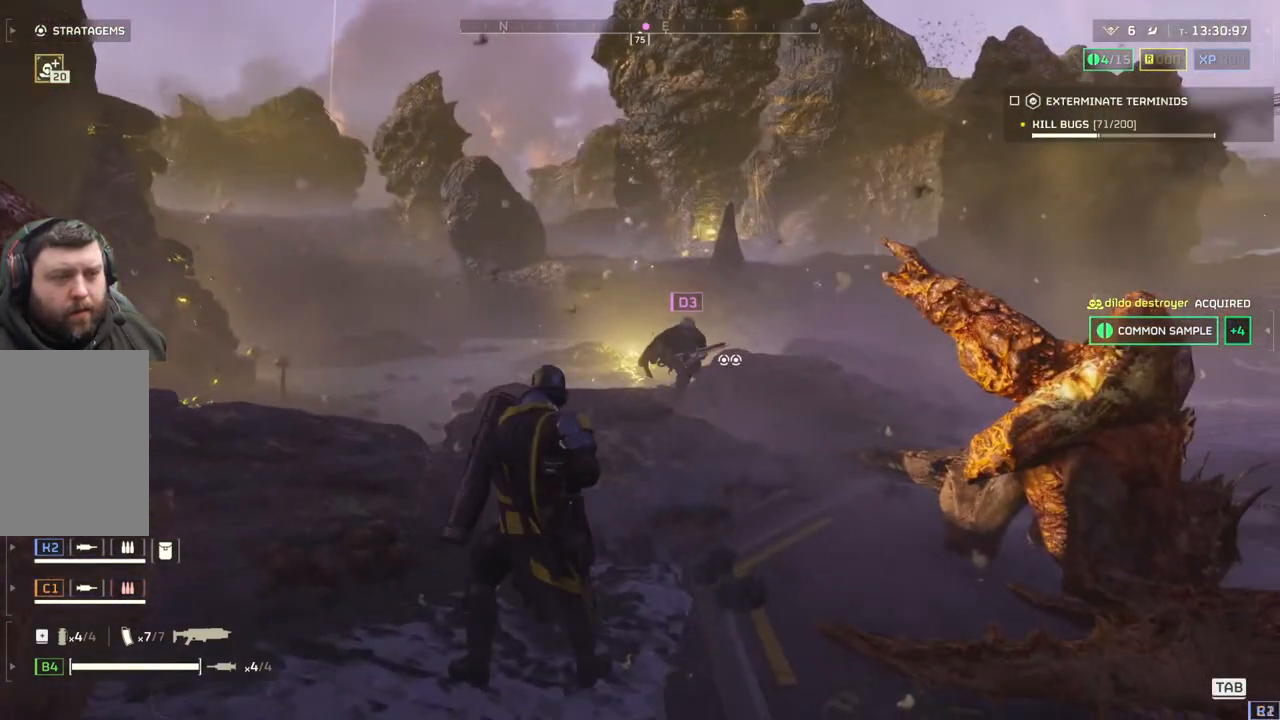
{"buttons": [], "left_stick": "up-right", "events": [[217, "left_stick", "right"], [467, "left_stick", "up-right"]]}
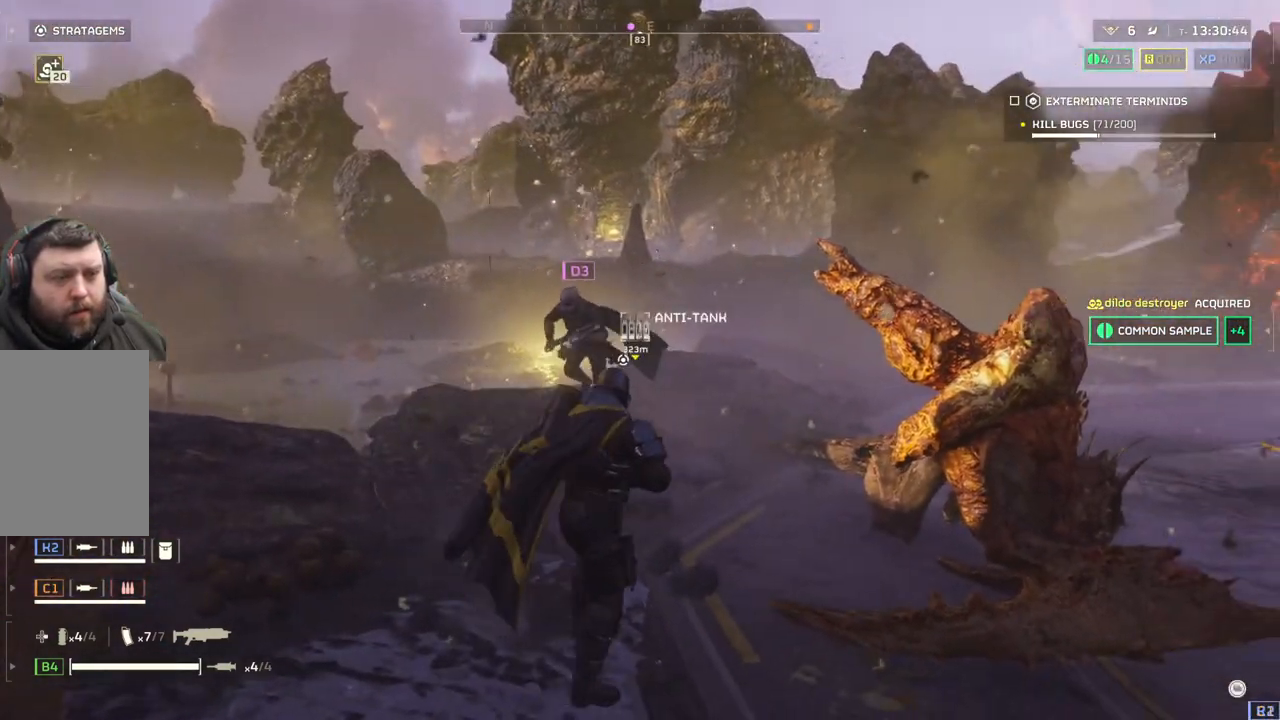
{"buttons": ["L3"], "left_stick": "up", "events": [[83, "left_stick", "up"], [400, "L3", "down"]]}
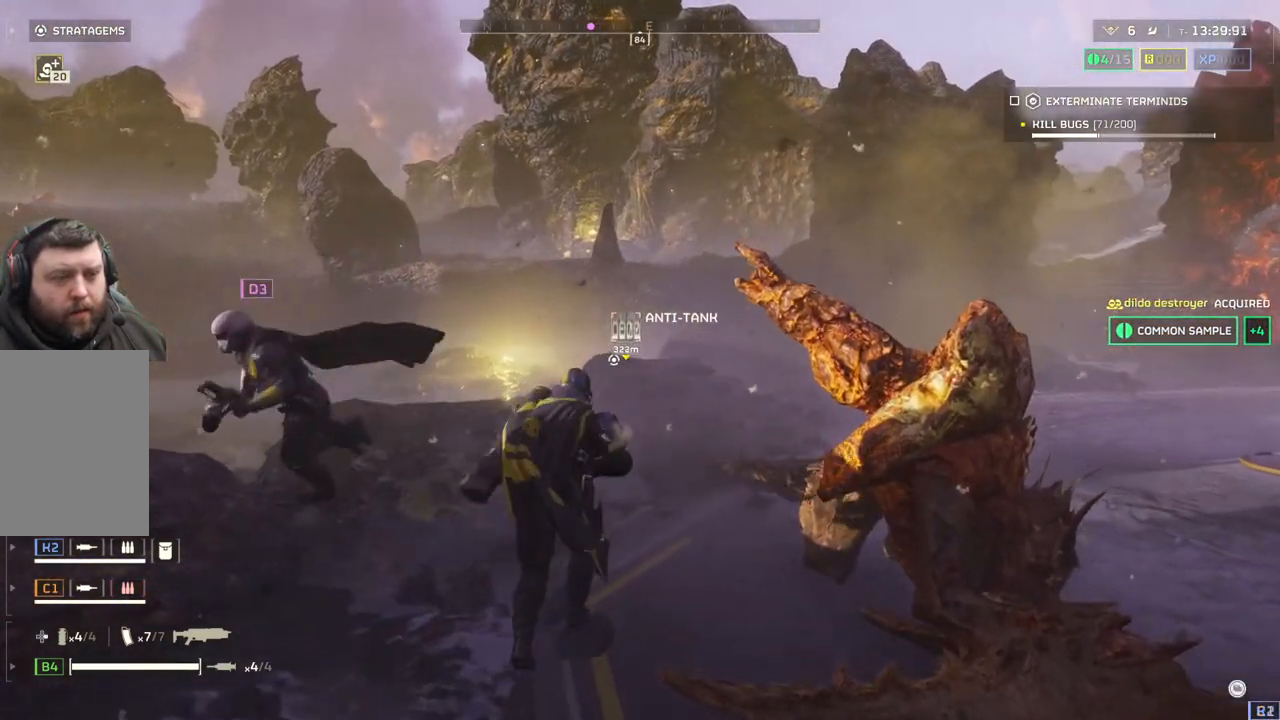
{"buttons": [], "left_stick": "up", "events": [[17, "L3", "up"]]}
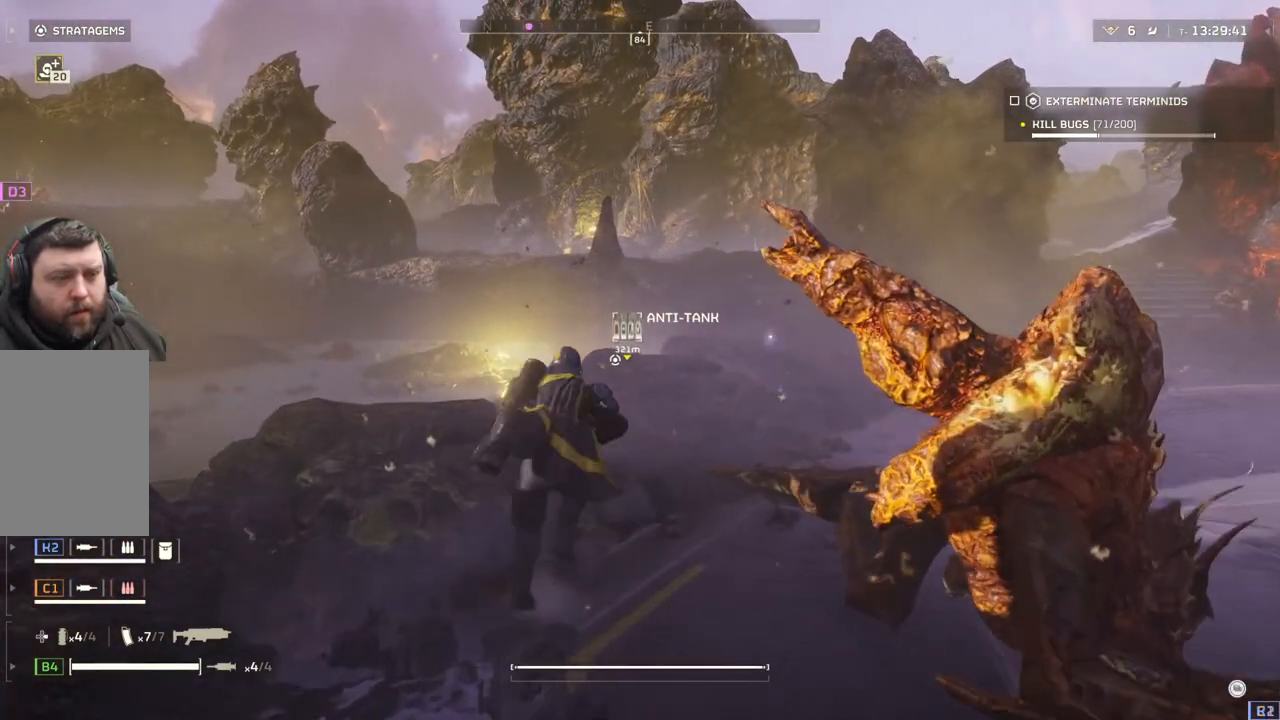
{"buttons": [], "left_stick": "up", "events": []}
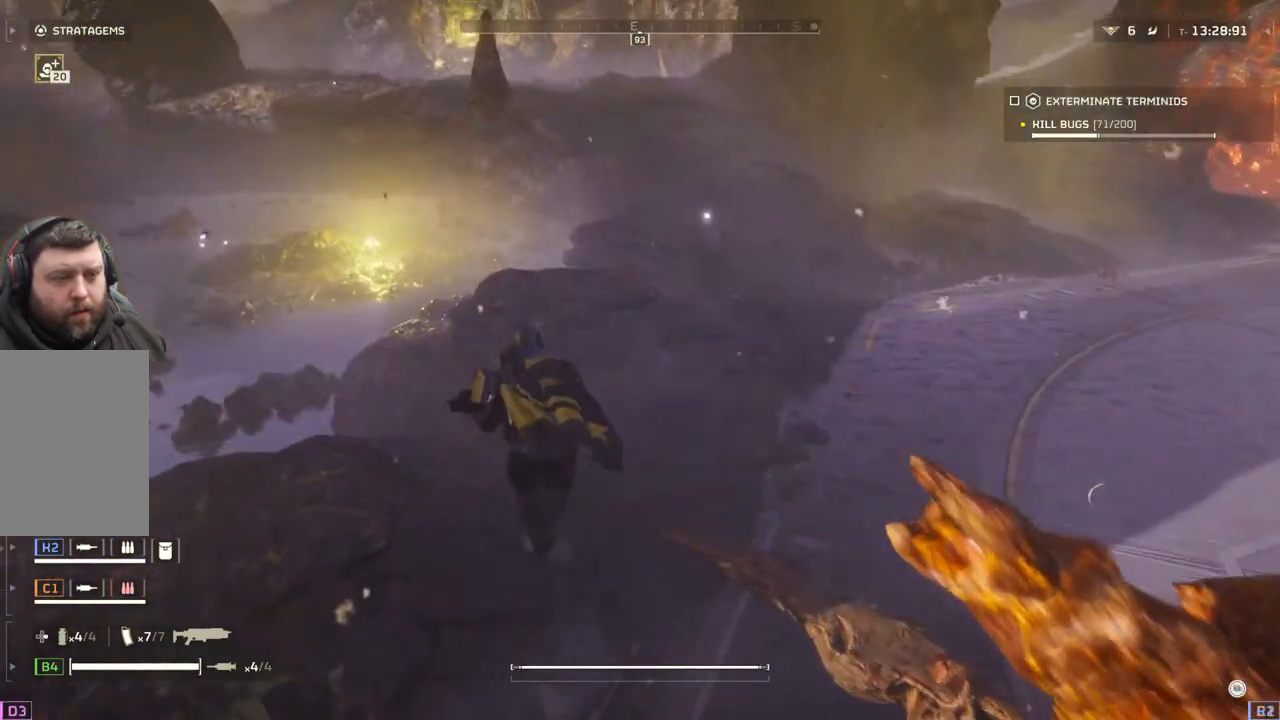
{"buttons": [], "left_stick": "up-right", "events": [[483, "left_stick", "up-right"]]}
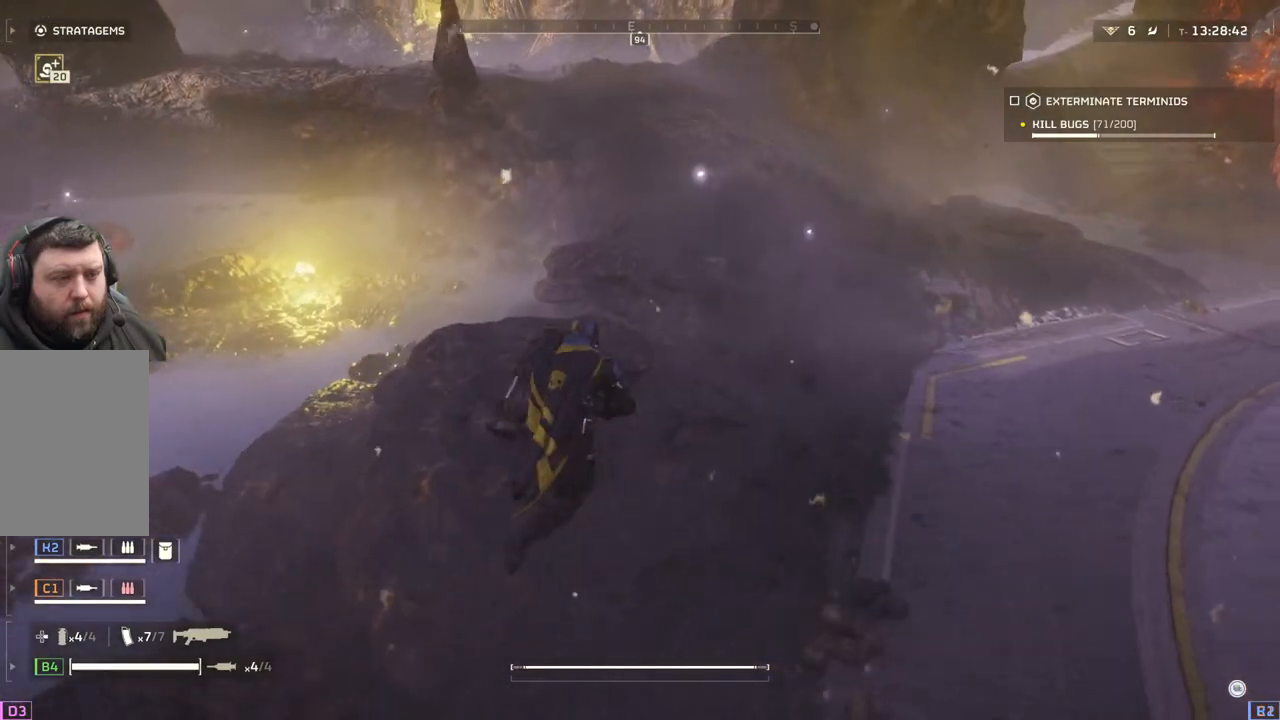
{"buttons": [], "left_stick": "center", "events": [[150, "left_stick", "center"]]}
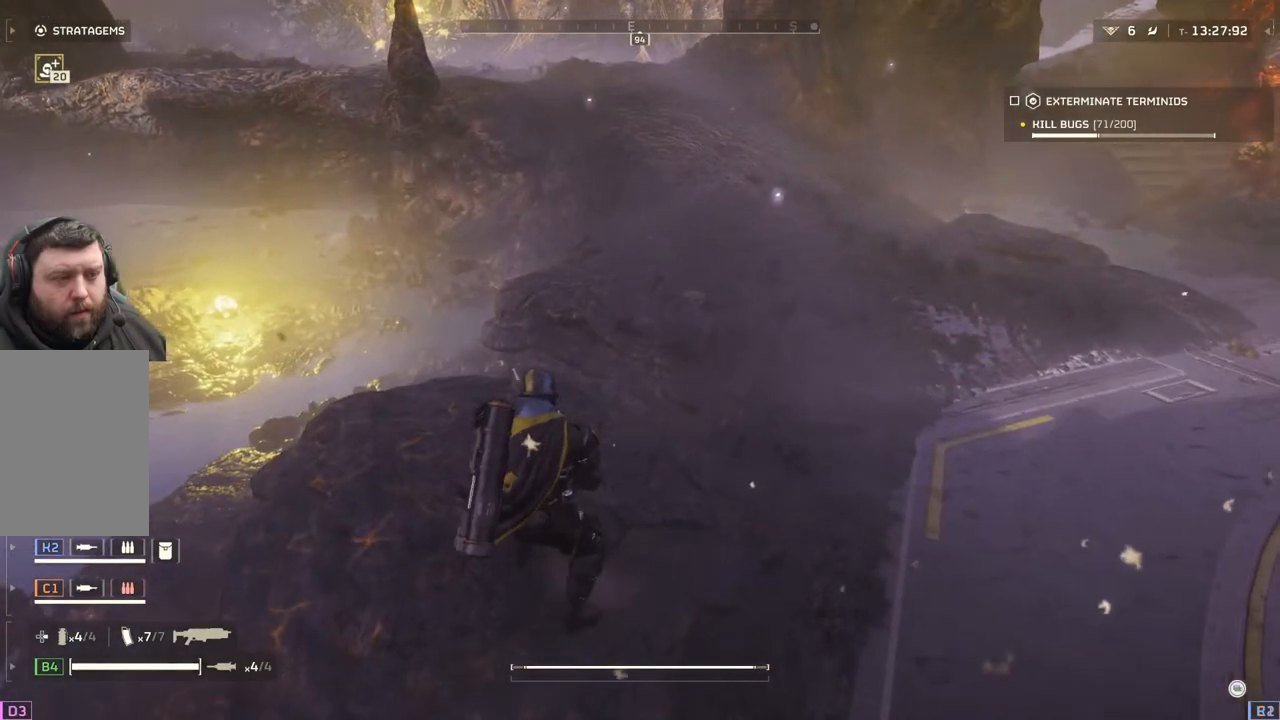
{"buttons": [], "left_stick": "center", "events": []}
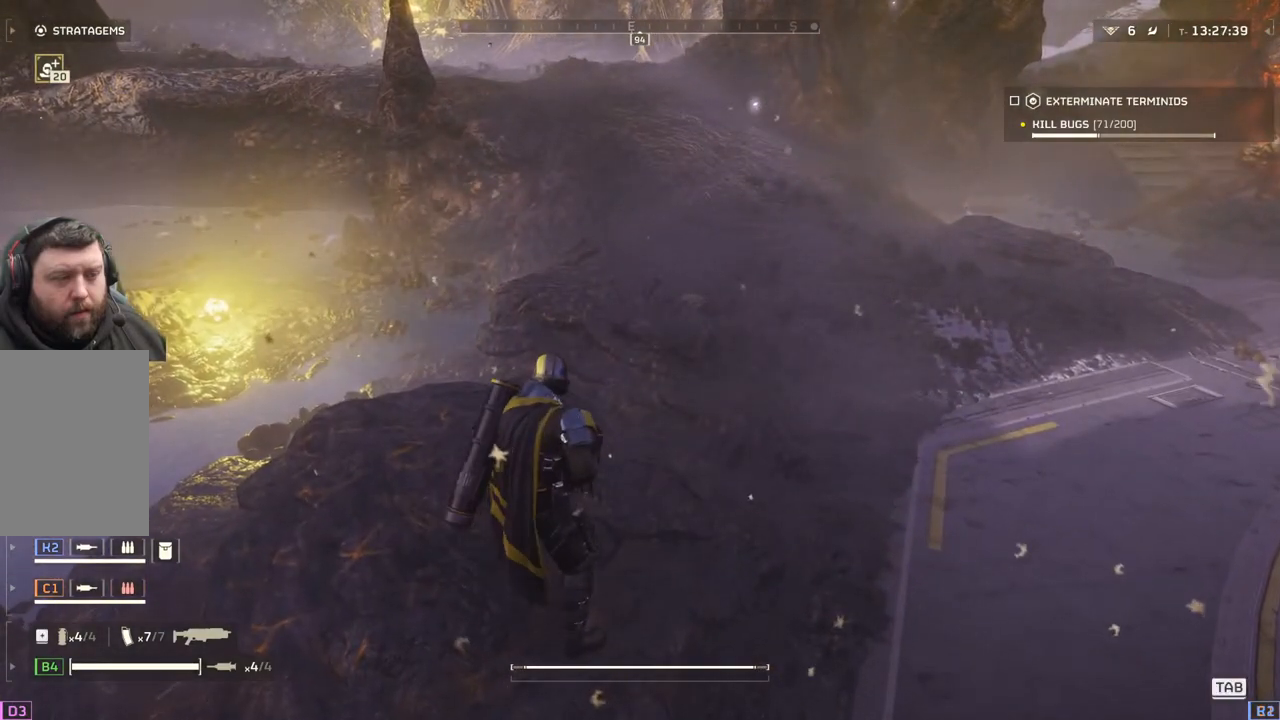
{"buttons": [], "left_stick": "center", "events": []}
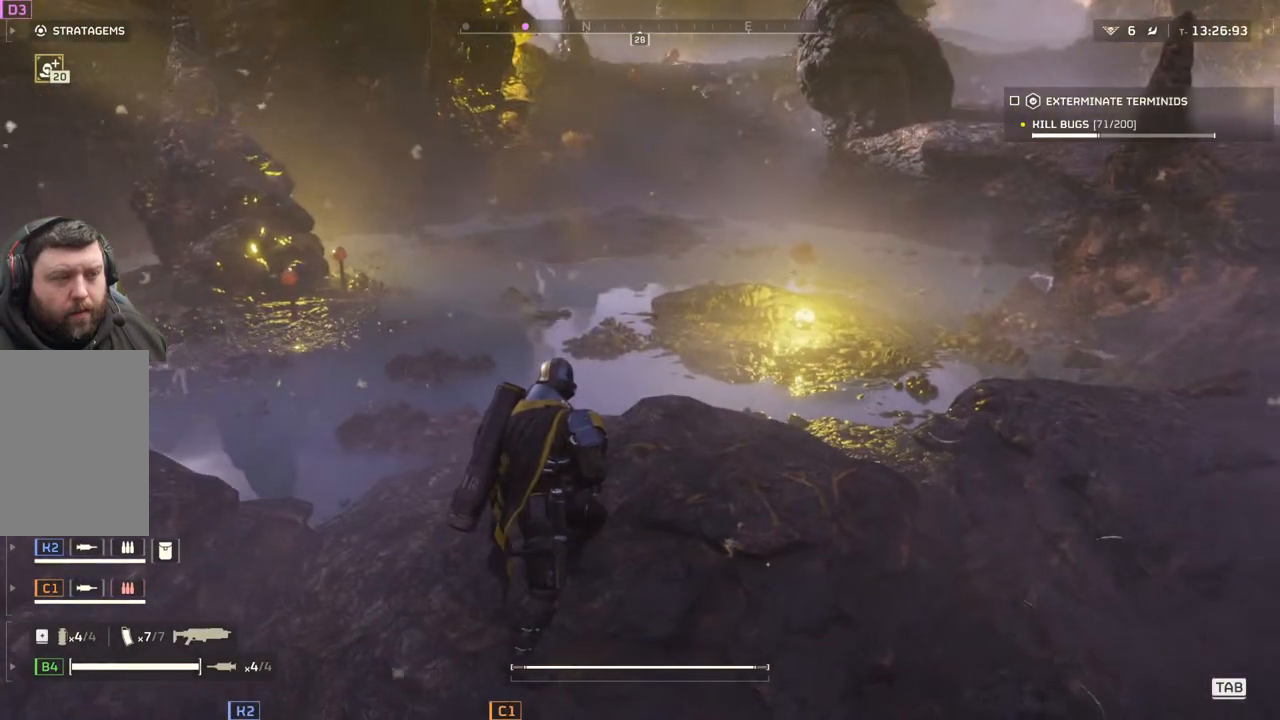
{"buttons": [], "left_stick": "up-left", "events": [[500, "left_stick", "up-left"]]}
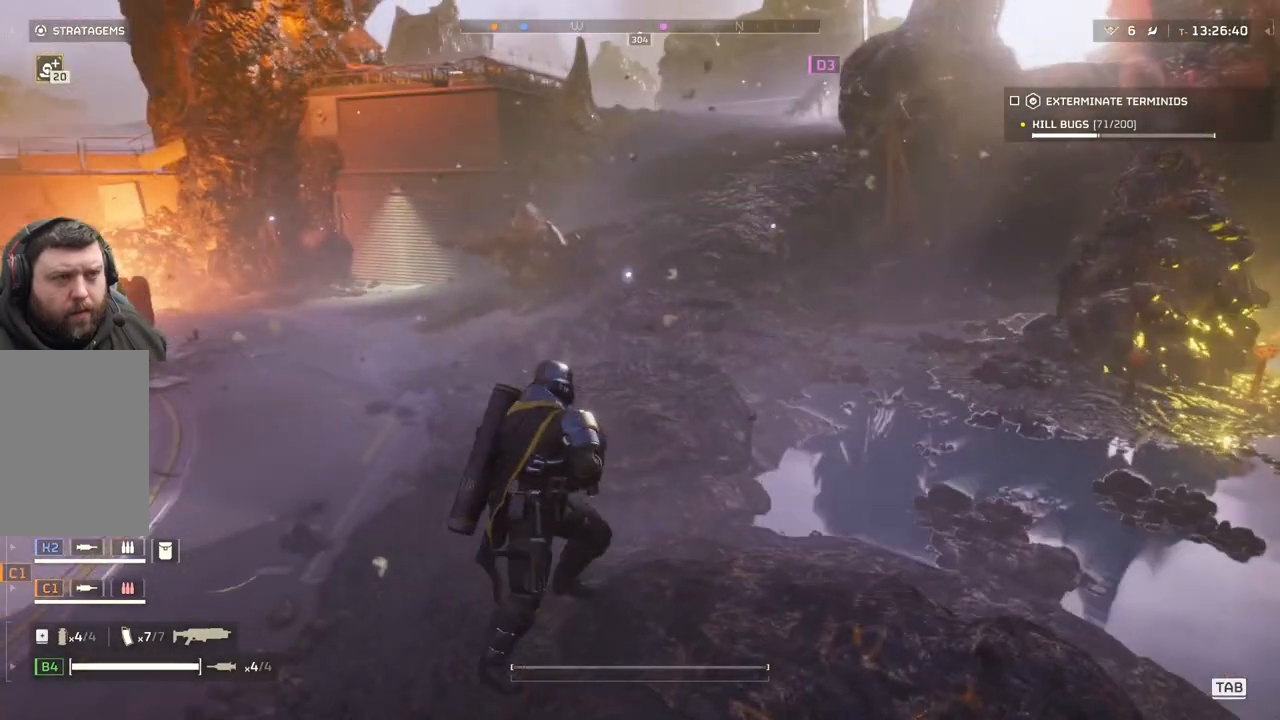
{"buttons": [], "left_stick": "up", "events": [[117, "left_stick", "up"], [417, "L3", "down"], [500, "L3", "up"]]}
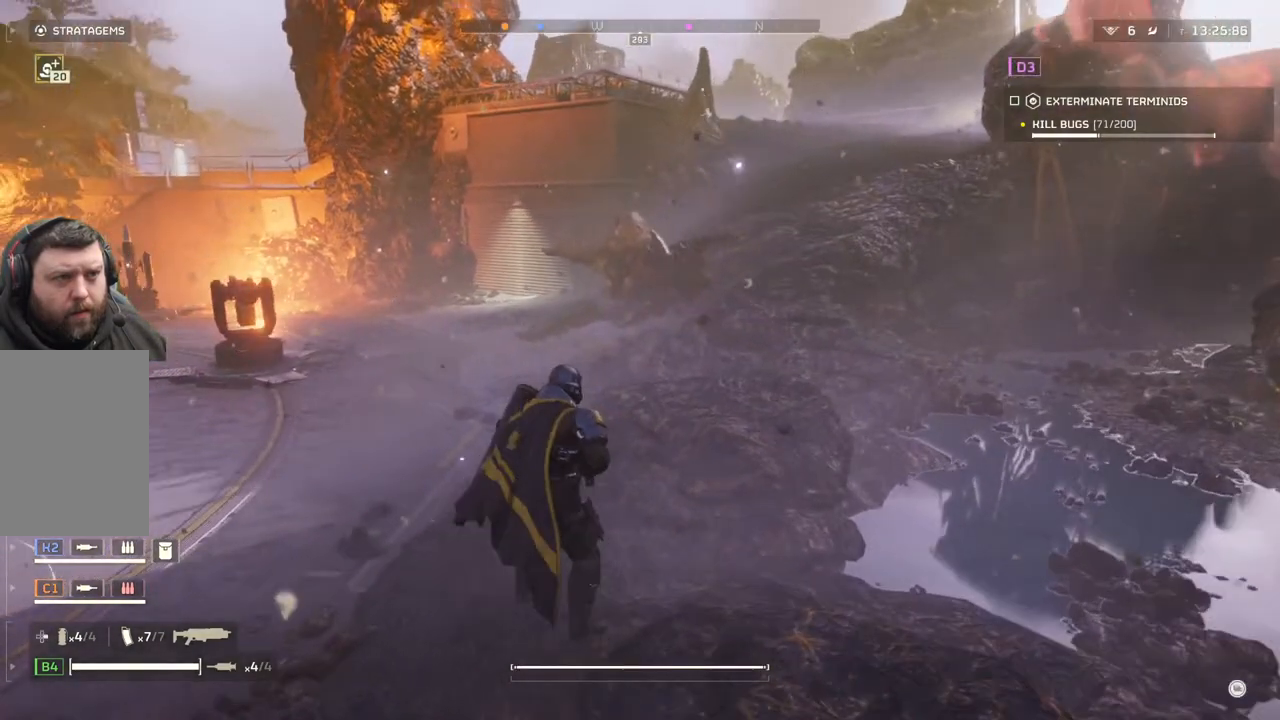
{"buttons": [], "left_stick": "up", "events": []}
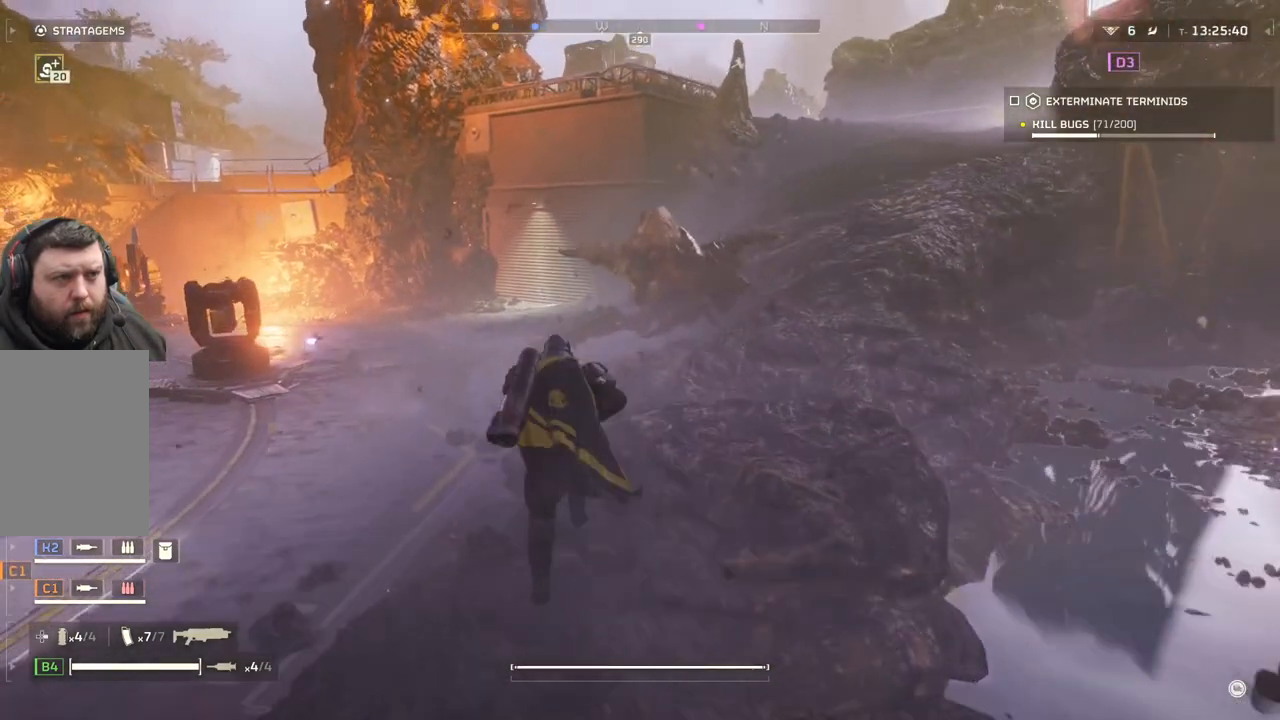
{"buttons": [], "left_stick": "up", "events": []}
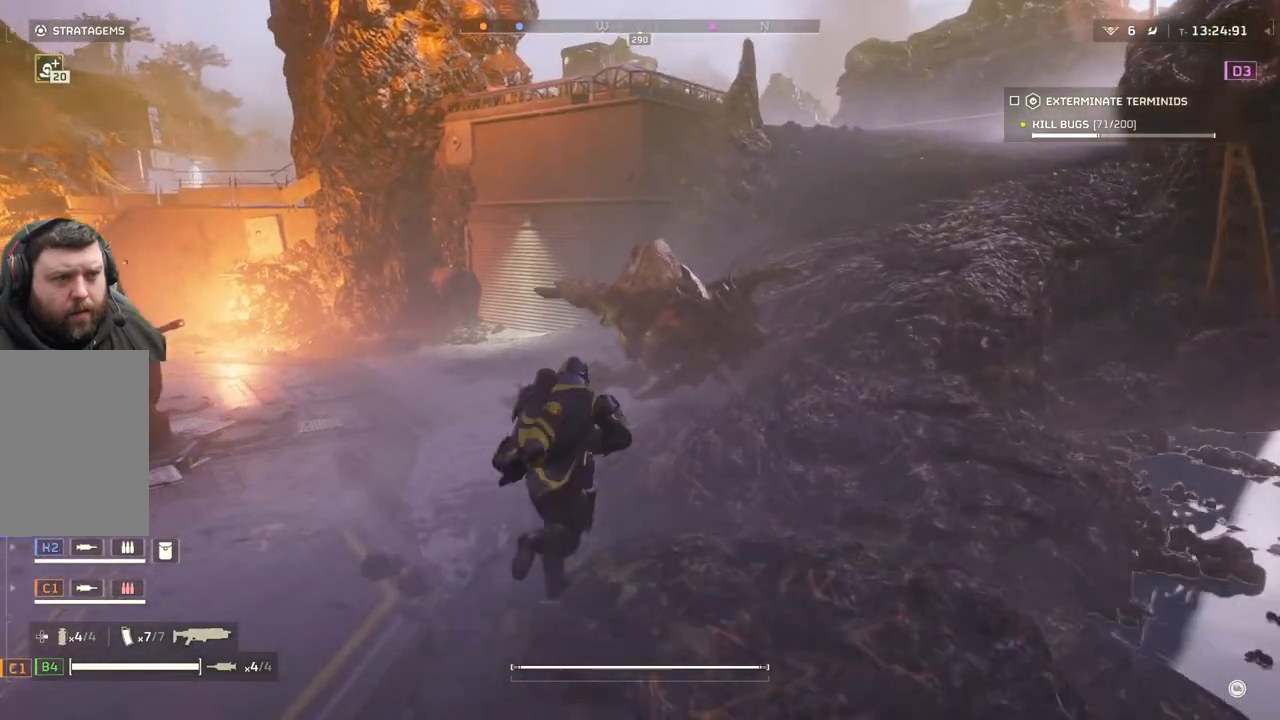
{"buttons": [], "left_stick": "up", "events": []}
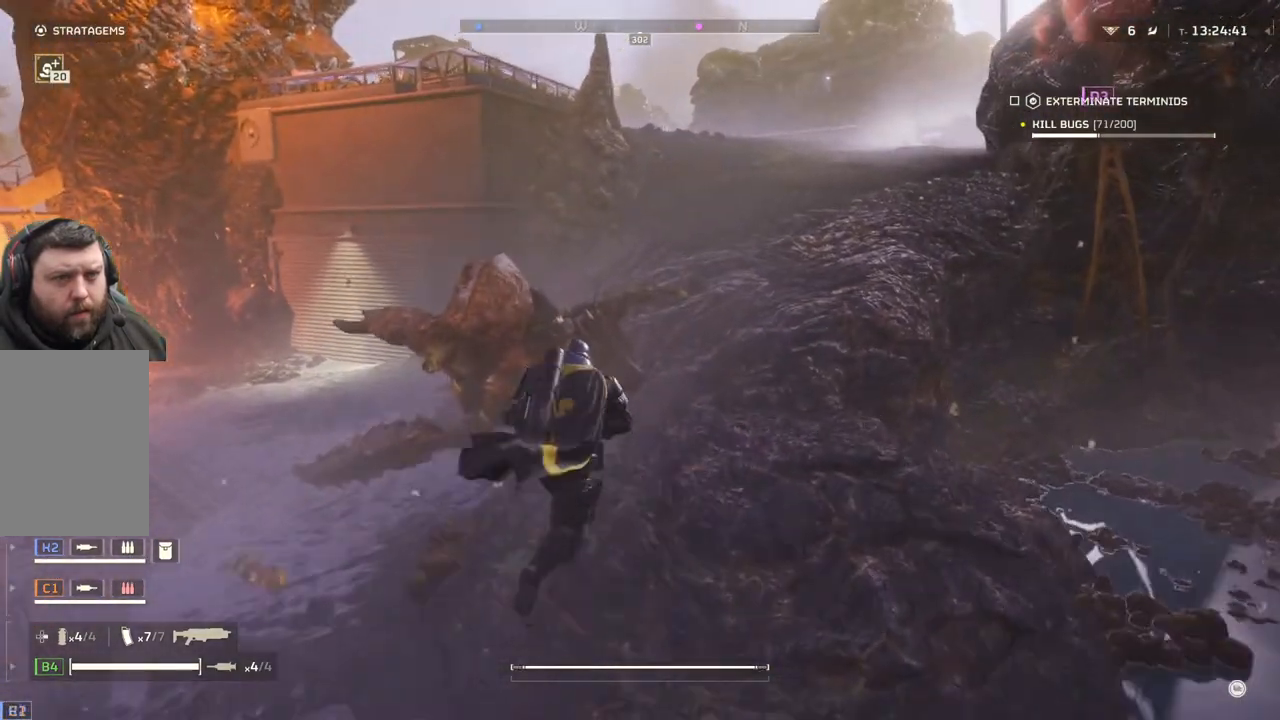
{"buttons": [], "left_stick": "up", "events": []}
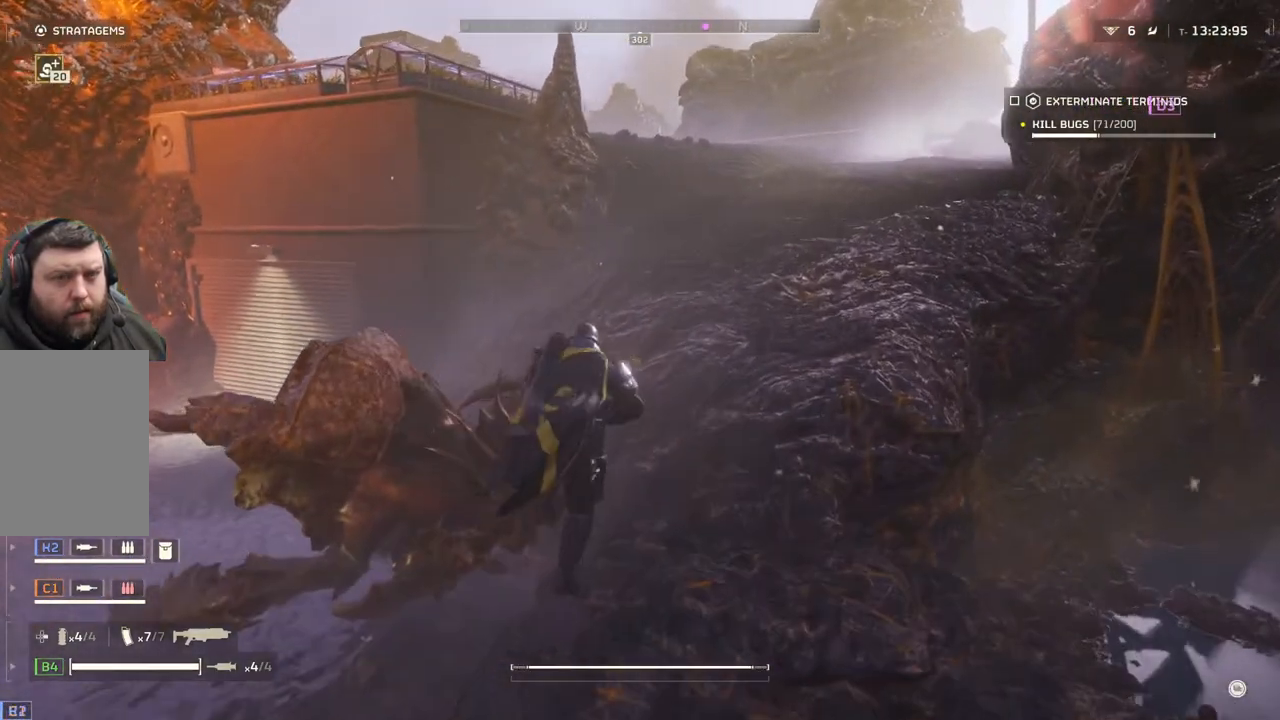
{"buttons": [], "left_stick": "up", "events": []}
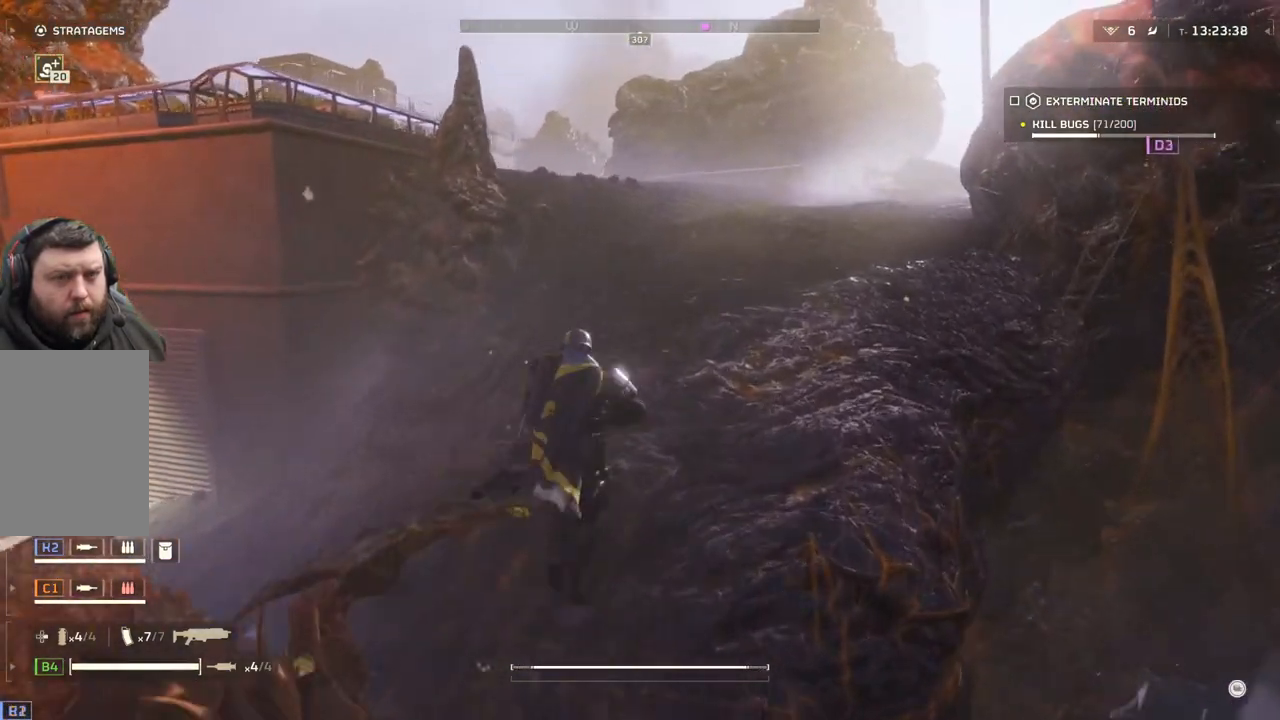
{"buttons": [], "left_stick": "up", "events": []}
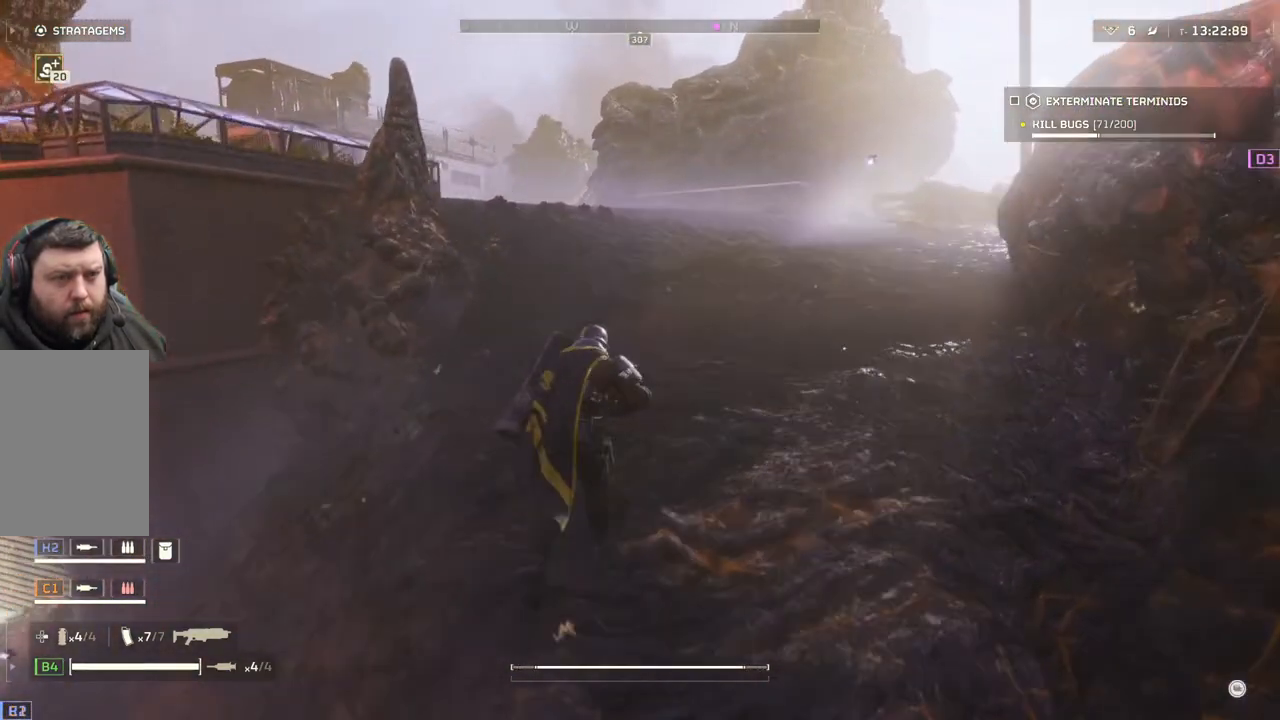
{"buttons": [], "left_stick": "up", "events": []}
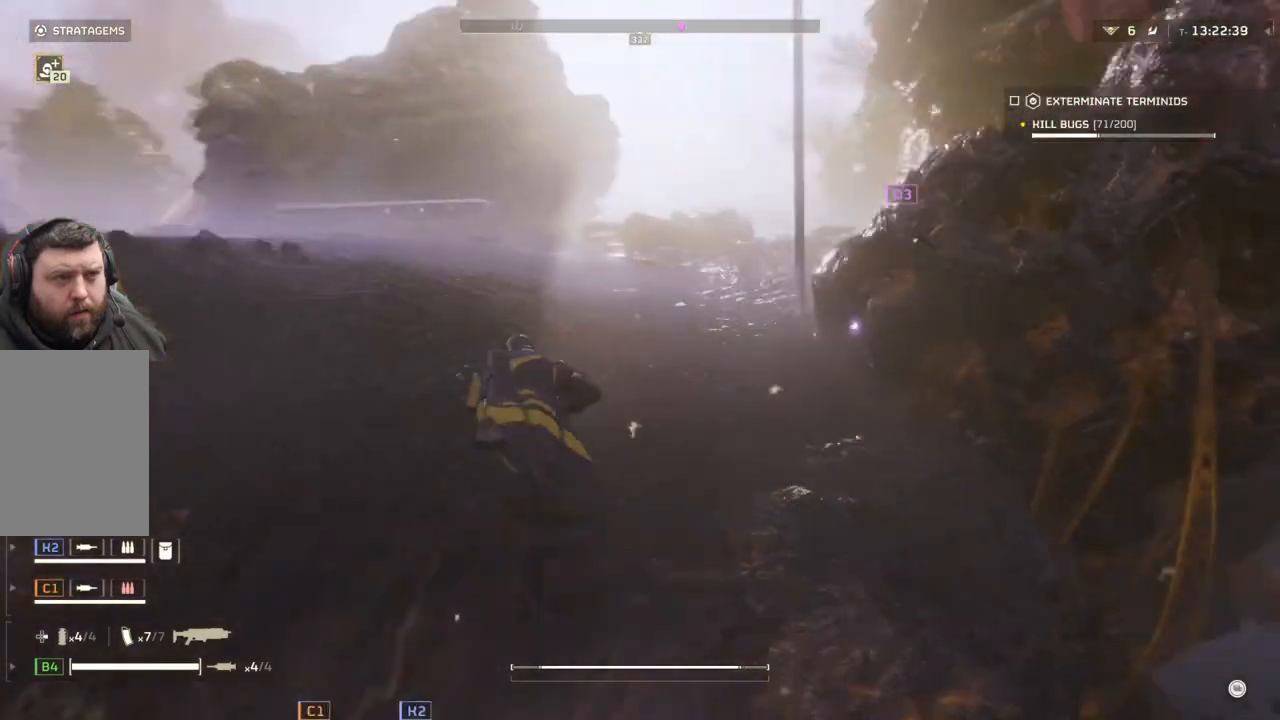
{"buttons": [], "left_stick": "up-left", "events": [[83, "left_stick", "up-left"]]}